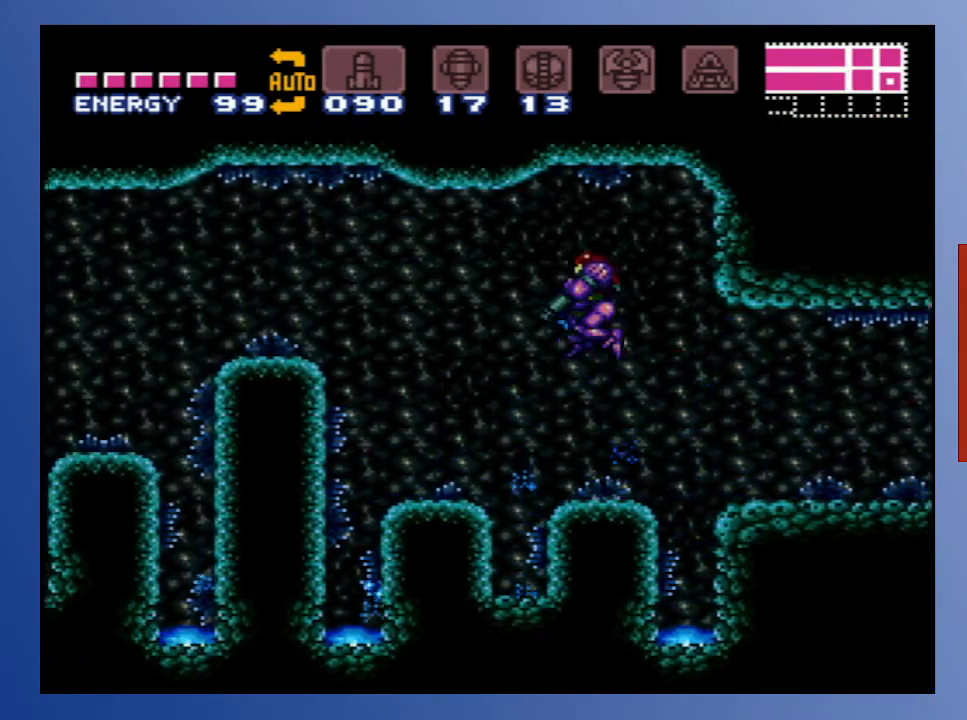
Gameplay with a controller (Xbox layout); each line is a JSON object with the inputs held at the frame after it. "events" lists button and stick changes between this image and that frame as [ms after this image, input, new state], when the widget could be followed in between. Not read: L3 R3.
{"buttons": ["A", "L1", "DPAD_LEFT"], "left_stick": "down", "right_stick": "center", "events": [[67, "X", "down"], [133, "X", "up"], [233, "X", "down"], [333, "X", "up"], [500, "A", "down"]]}
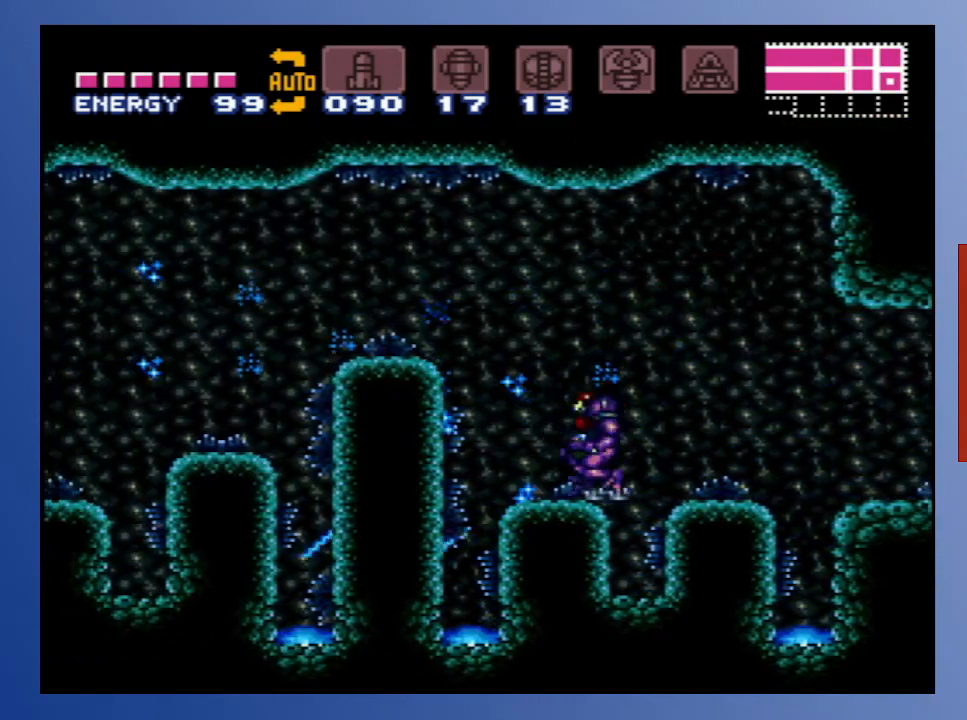
{"buttons": ["X", "L1", "DPAD_LEFT"], "left_stick": "down", "right_stick": "center", "events": [[67, "X", "down"], [183, "X", "up"], [267, "X", "down"], [317, "A", "up"], [367, "X", "up"], [450, "X", "down"]]}
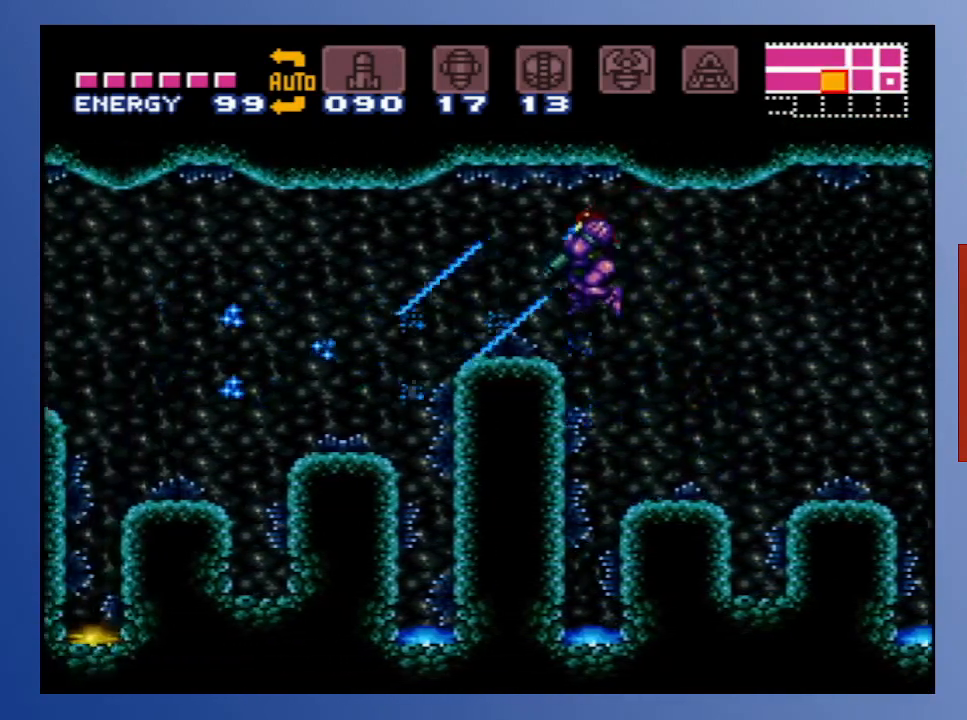
{"buttons": ["X", "L1", "DPAD_LEFT"], "left_stick": "down", "right_stick": "center", "events": [[17, "X", "up"], [267, "A", "down"], [317, "X", "down"], [383, "A", "up"], [417, "X", "up"], [500, "X", "down"]]}
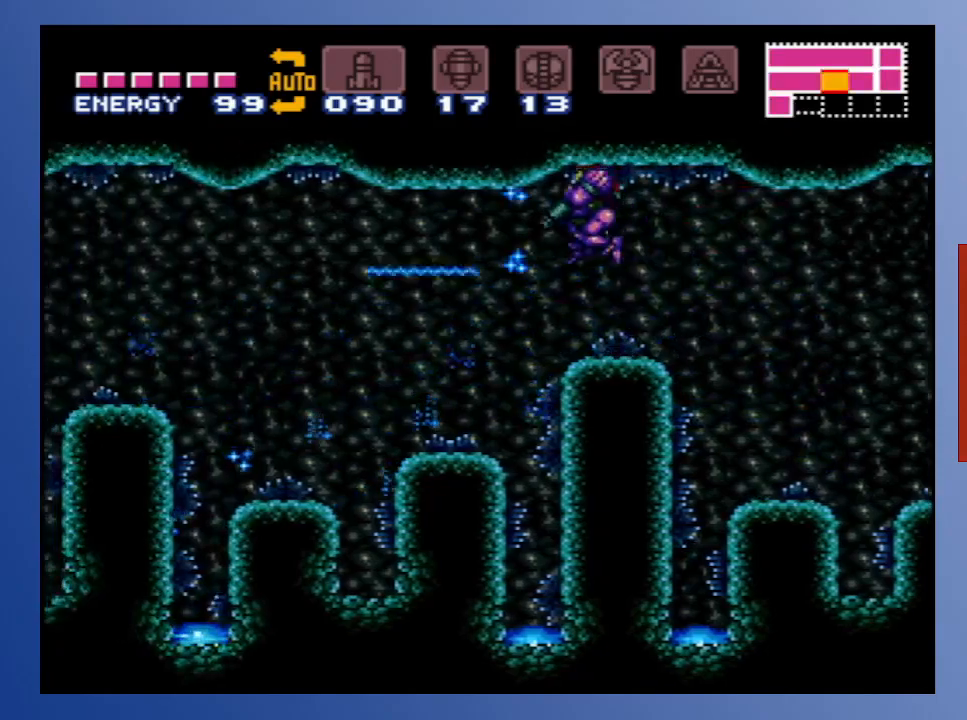
{"buttons": ["L1", "DPAD_LEFT"], "left_stick": "down", "right_stick": "center", "events": [[50, "X", "up"], [133, "X", "down"], [233, "X", "up"], [317, "X", "down"], [417, "X", "up"]]}
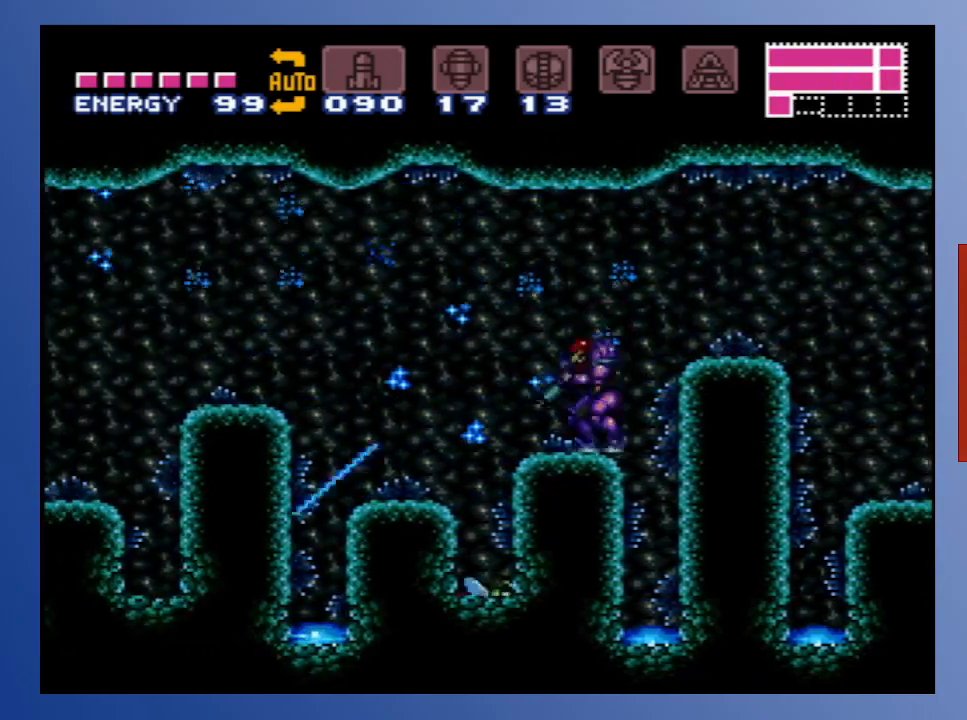
{"buttons": ["X", "L1", "DPAD_LEFT"], "left_stick": "down", "right_stick": "center", "events": [[100, "A", "down"], [133, "X", "down"], [183, "A", "up"], [233, "X", "up"], [433, "X", "down"]]}
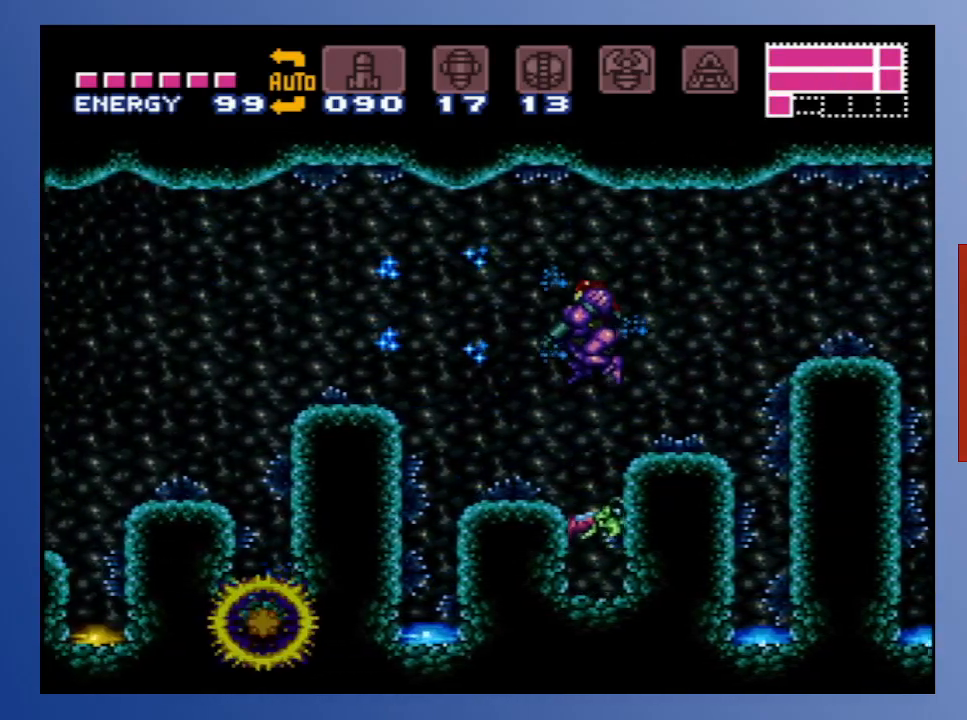
{"buttons": ["A", "X", "L1", "DPAD_LEFT"], "left_stick": "down", "right_stick": "center", "events": [[33, "X", "up"], [300, "A", "down"], [383, "X", "down"]]}
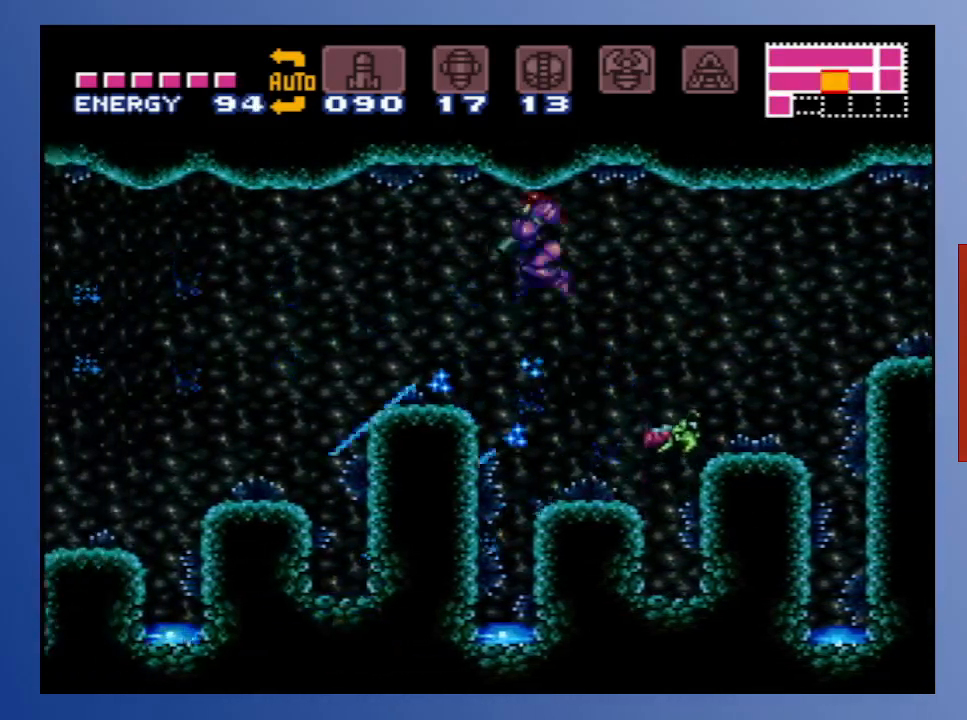
{"buttons": ["X", "L1", "DPAD_LEFT"], "left_stick": "down", "right_stick": "center", "events": [[33, "X", "up"], [50, "A", "up"], [300, "X", "down"], [383, "X", "up"], [467, "X", "down"]]}
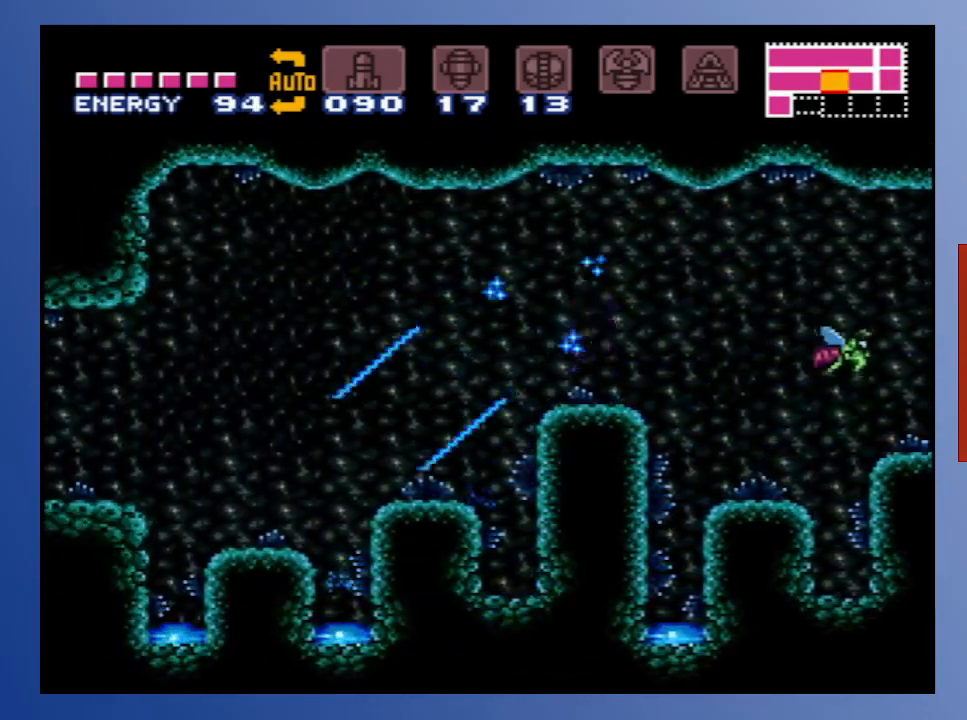
{"buttons": ["L1", "DPAD_LEFT"], "left_stick": "down", "right_stick": "center", "events": [[67, "X", "up"], [150, "X", "down"], [250, "X", "up"], [333, "X", "down"], [467, "X", "up"]]}
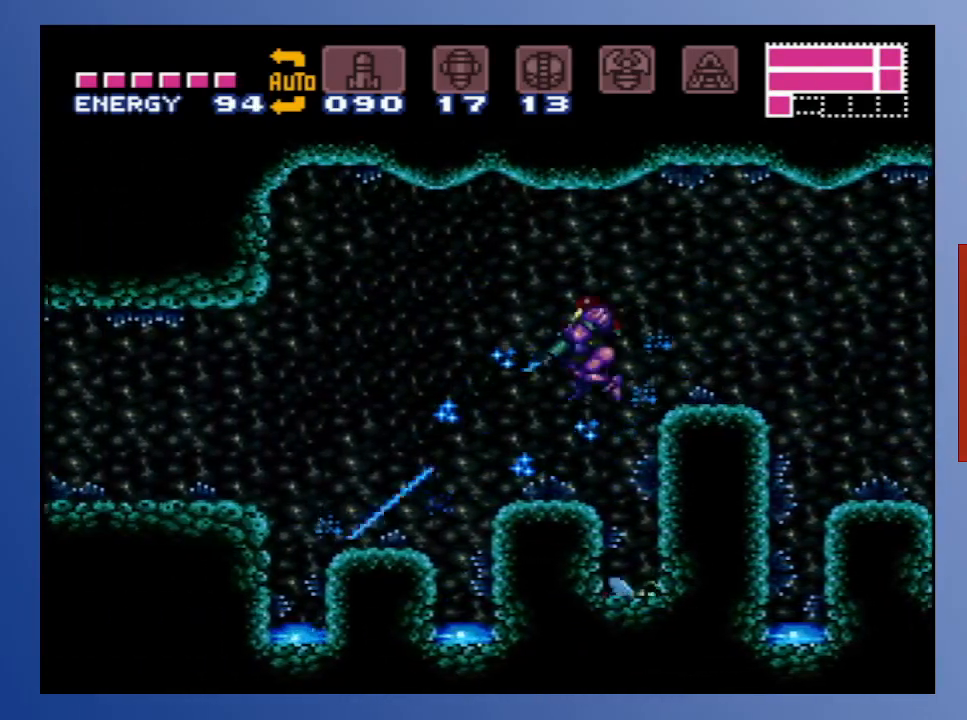
{"buttons": ["A", "X", "L1", "DPAD_LEFT"], "left_stick": "down", "right_stick": "center", "events": [[283, "A", "down"], [383, "X", "down"]]}
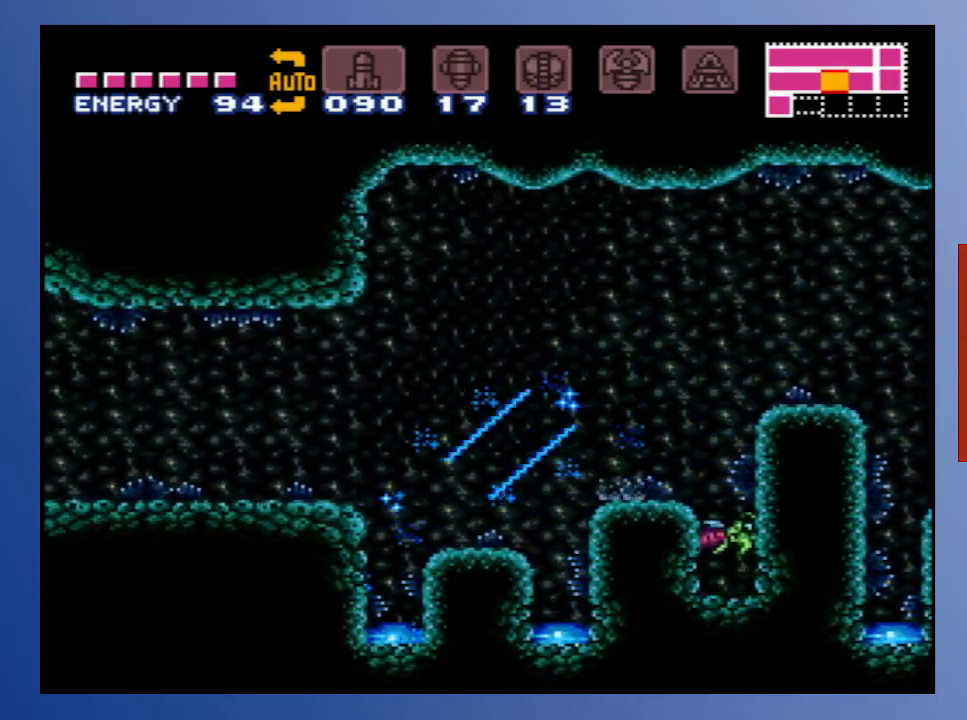
{"buttons": ["L1", "DPAD_LEFT"], "left_stick": "down", "right_stick": "center", "events": [[17, "X", "up"], [33, "A", "up"], [150, "X", "down"], [233, "X", "up"], [300, "X", "down"], [400, "X", "up"]]}
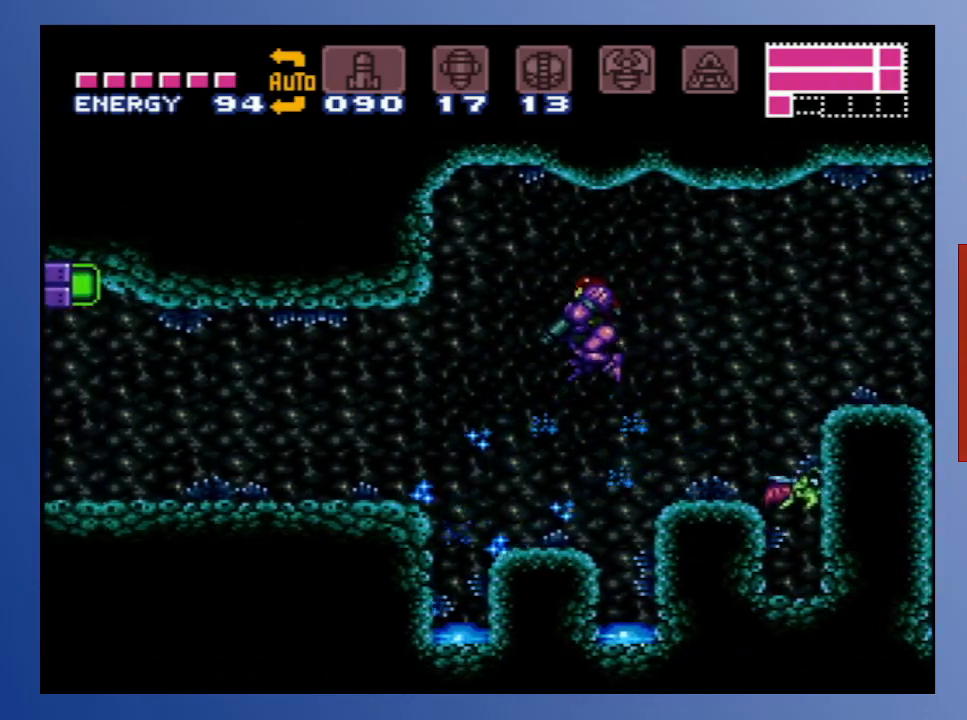
{"buttons": ["L1", "DPAD_LEFT"], "left_stick": "down", "right_stick": "center", "events": [[50, "DPAD_LEFT", "up"], [267, "DPAD_LEFT", "down"]]}
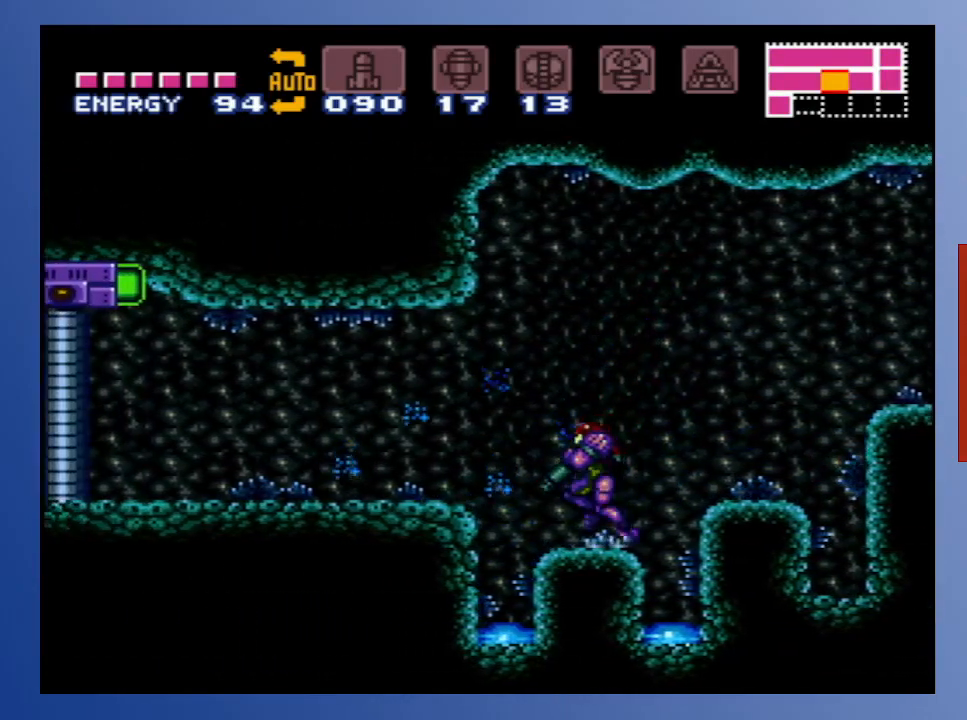
{"buttons": ["DPAD_LEFT"], "left_stick": "down", "right_stick": "center", "events": [[100, "A", "down"], [233, "X", "down"], [267, "A", "up"], [317, "L1", "up"], [350, "X", "up"]]}
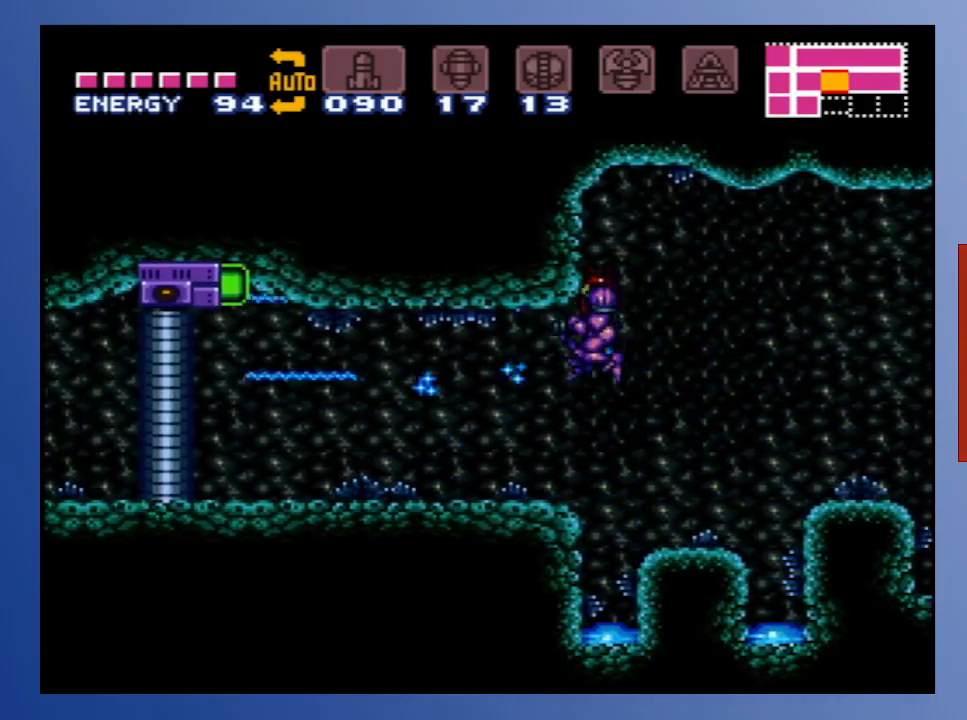
{"buttons": ["DPAD_LEFT"], "left_stick": "down", "right_stick": "center", "events": [[183, "SELECT", "down"], [267, "SELECT", "up"], [400, "SELECT", "down"], [467, "SELECT", "up"]]}
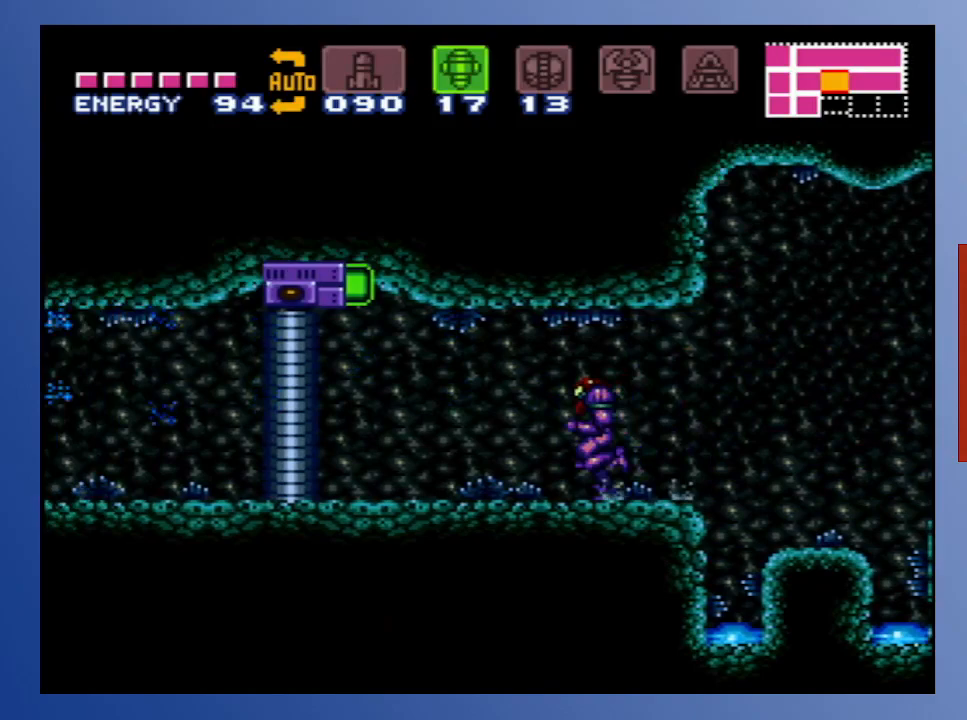
{"buttons": ["DPAD_UP"], "left_stick": "down", "right_stick": "center", "events": [[317, "DPAD_UP", "down"], [350, "DPAD_LEFT", "up"]]}
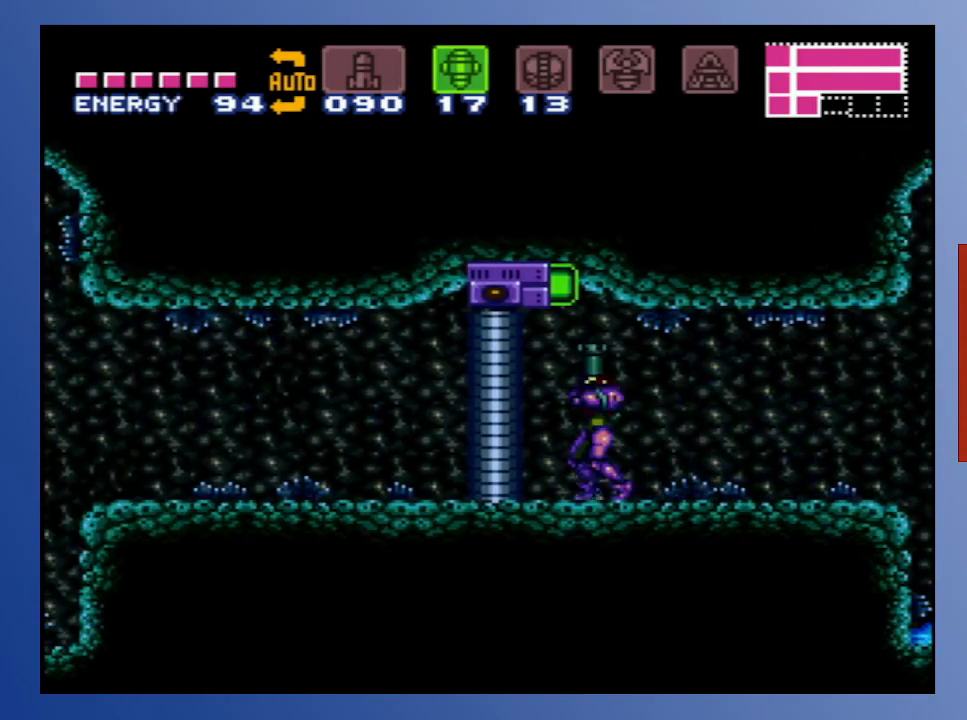
{"buttons": ["DPAD_UP"], "left_stick": "down", "right_stick": "center", "events": [[233, "X", "down"], [300, "DPAD_LEFT", "down"], [300, "X", "up"], [417, "DPAD_LEFT", "up"]]}
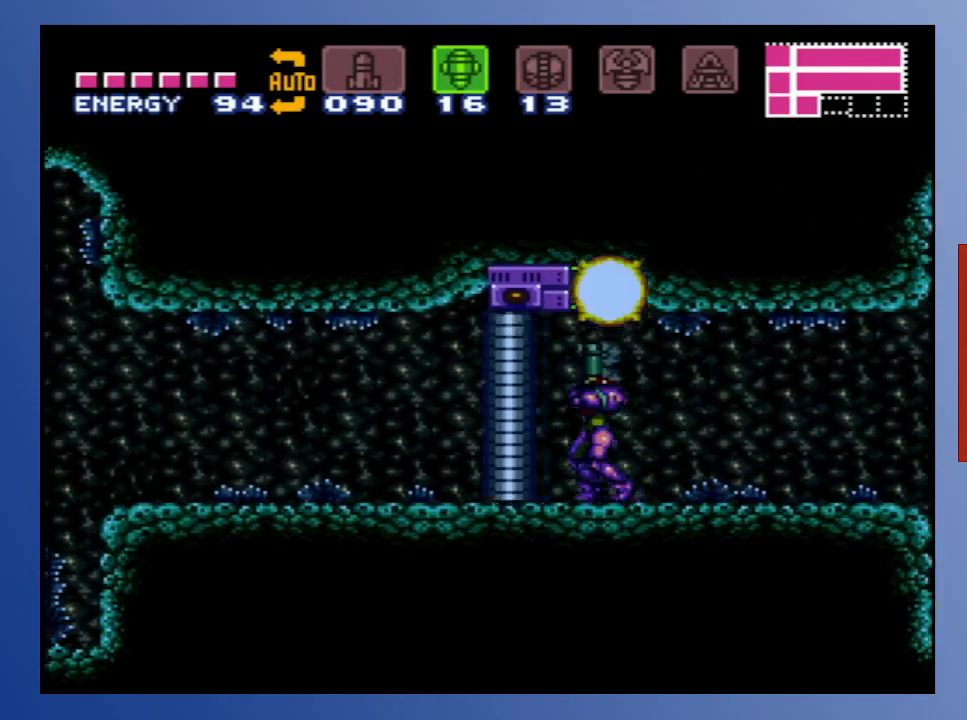
{"buttons": ["DPAD_UP"], "left_stick": "down", "right_stick": "center", "events": [[267, "X", "down"], [400, "X", "up"]]}
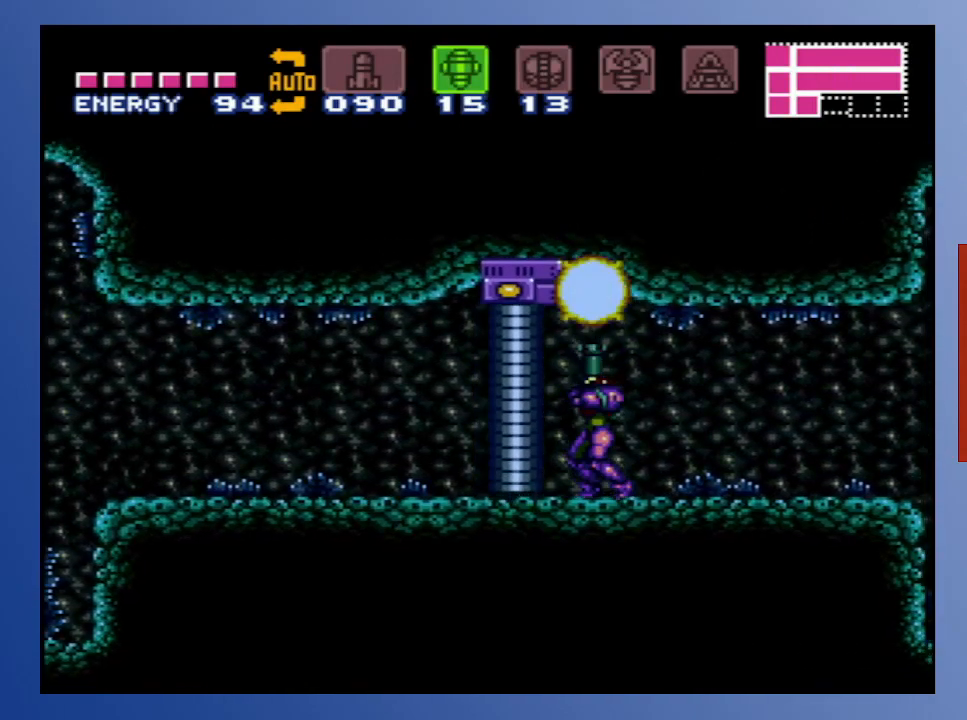
{"buttons": [], "left_stick": "down", "right_stick": "center", "events": [[150, "Y", "down"], [183, "DPAD_UP", "up"], [267, "Y", "up"]]}
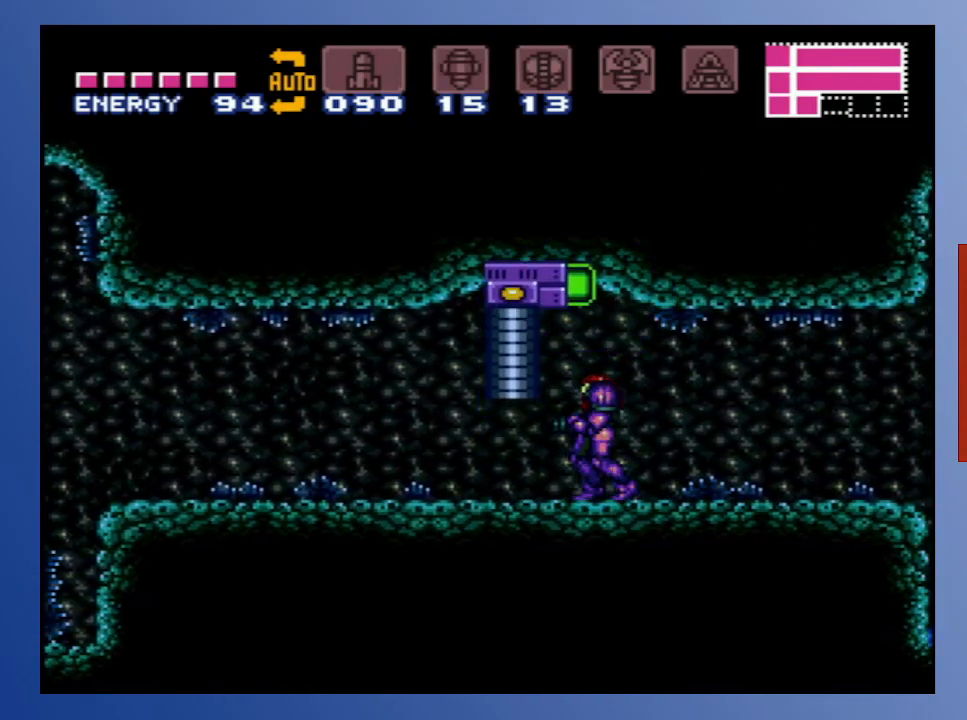
{"buttons": ["DPAD_LEFT"], "left_stick": "down", "right_stick": "center", "events": [[17, "DPAD_LEFT", "down"], [217, "X", "down"], [283, "X", "up"], [383, "X", "down"], [467, "X", "up"]]}
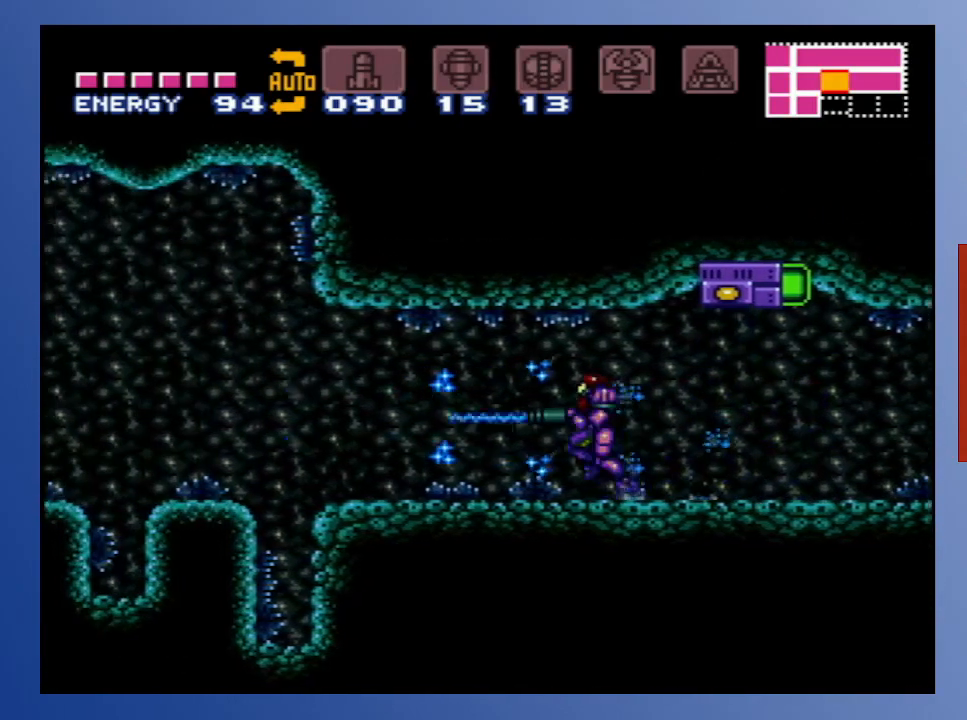
{"buttons": ["L1", "DPAD_LEFT"], "left_stick": "center", "right_stick": "center", "events": [[50, "X", "down"], [167, "X", "up"], [300, "L1", "down"], [367, "X", "down"], [433, "left_stick", "center"], [467, "X", "up"]]}
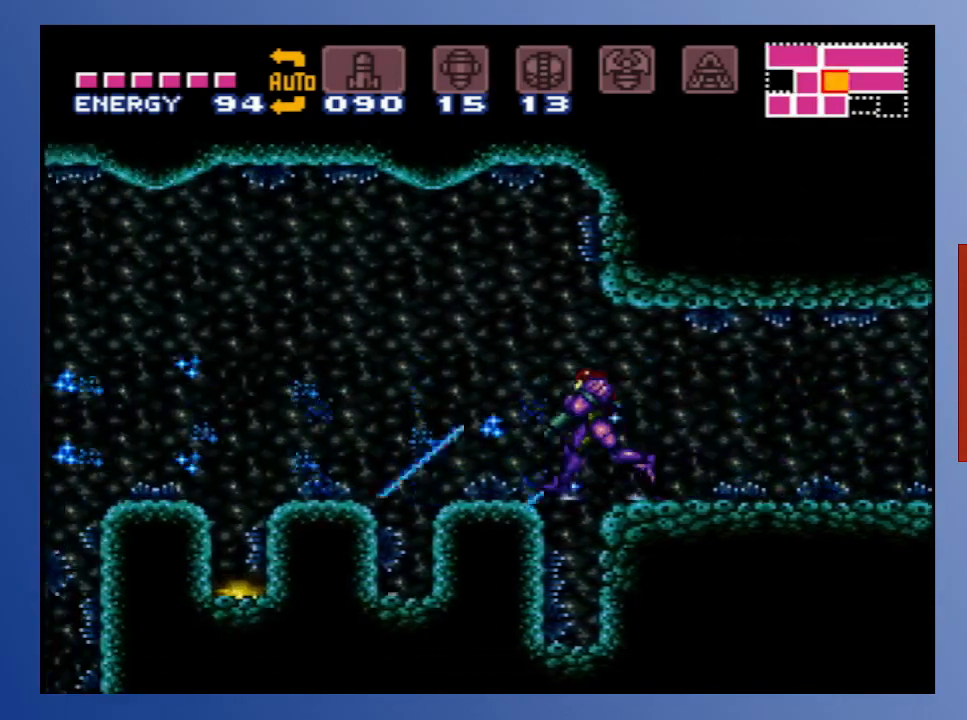
{"buttons": ["L1", "DPAD_LEFT"], "left_stick": "center", "right_stick": "center", "events": [[33, "X", "down"], [100, "X", "up"], [150, "A", "down"], [250, "X", "down"], [333, "A", "up"], [400, "X", "up"]]}
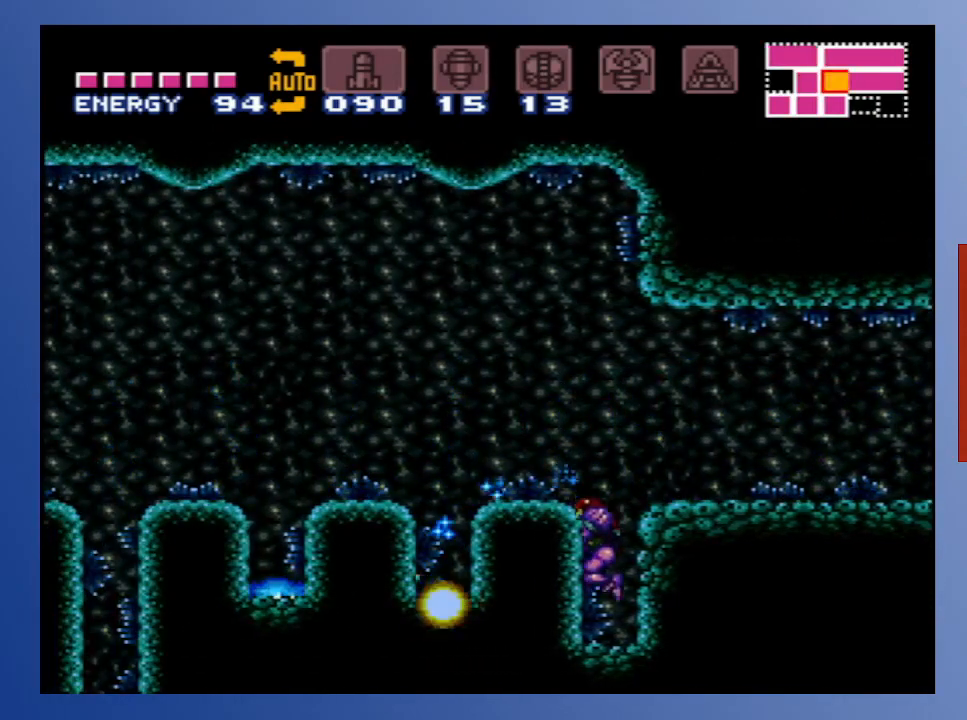
{"buttons": ["A", "X", "L1", "DPAD_LEFT"], "left_stick": "center", "right_stick": "center", "events": [[117, "A", "down"], [300, "X", "down"], [433, "X", "up"], [483, "X", "down"]]}
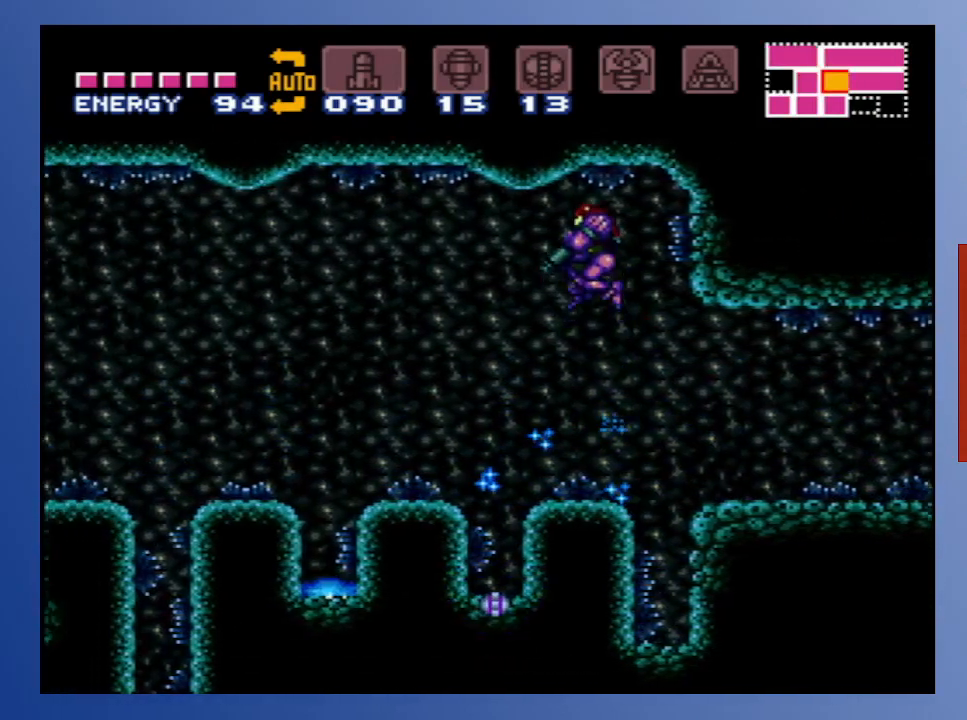
{"buttons": ["X", "L1", "DPAD_LEFT"], "left_stick": "center", "right_stick": "center", "events": [[83, "A", "up"], [100, "X", "up"], [150, "X", "down"], [267, "X", "up"], [333, "X", "down"], [417, "X", "up"], [483, "X", "down"]]}
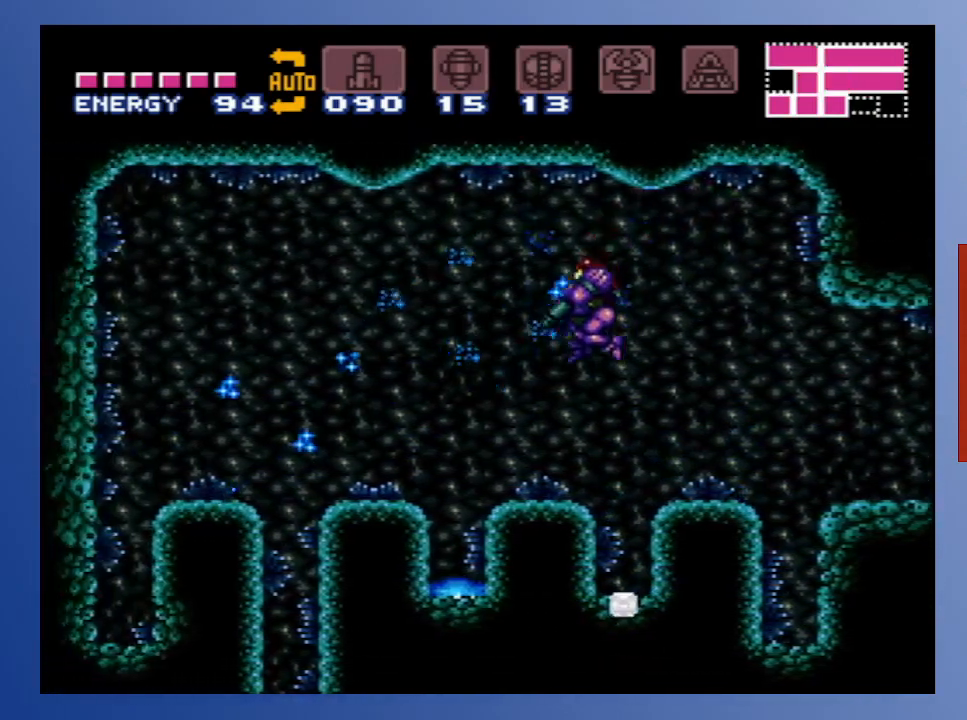
{"buttons": ["L1", "DPAD_LEFT"], "left_stick": "center", "right_stick": "center", "events": [[100, "X", "up"], [300, "A", "down"], [367, "X", "down"], [433, "A", "up"], [467, "X", "up"]]}
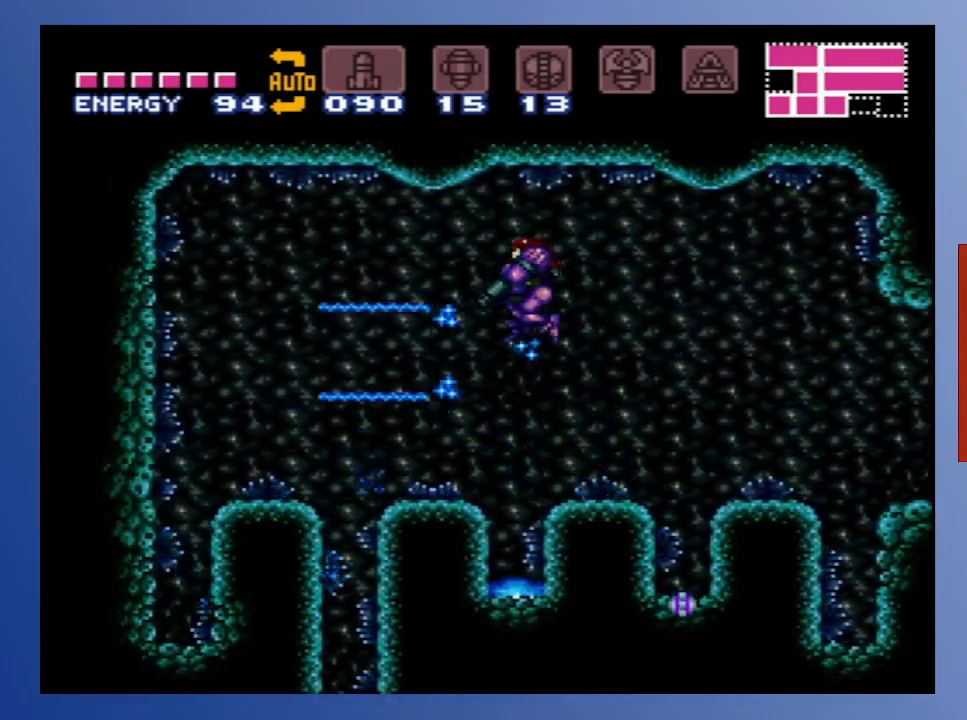
{"buttons": ["DPAD_RIGHT"], "left_stick": "center", "right_stick": "center", "events": [[50, "X", "down"], [133, "X", "up"], [233, "X", "down"], [317, "X", "up"], [367, "DPAD_LEFT", "up"], [367, "L1", "up"], [467, "DPAD_RIGHT", "down"]]}
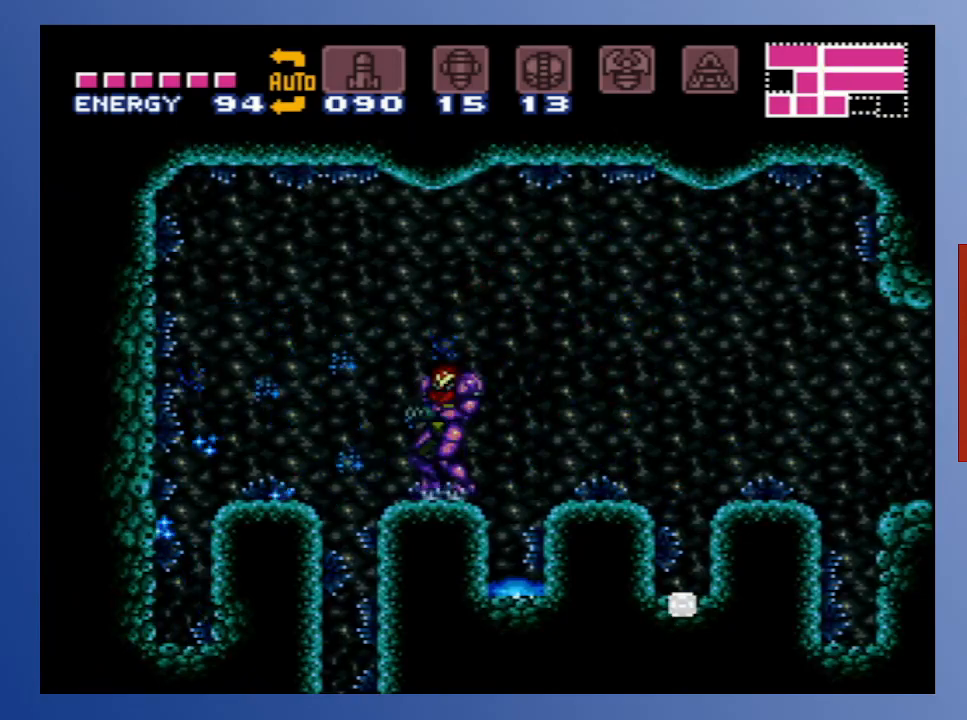
{"buttons": ["DPAD_RIGHT"], "left_stick": "down", "right_stick": "center", "events": [[67, "left_stick", "down"], [117, "A", "down"], [267, "A", "up"]]}
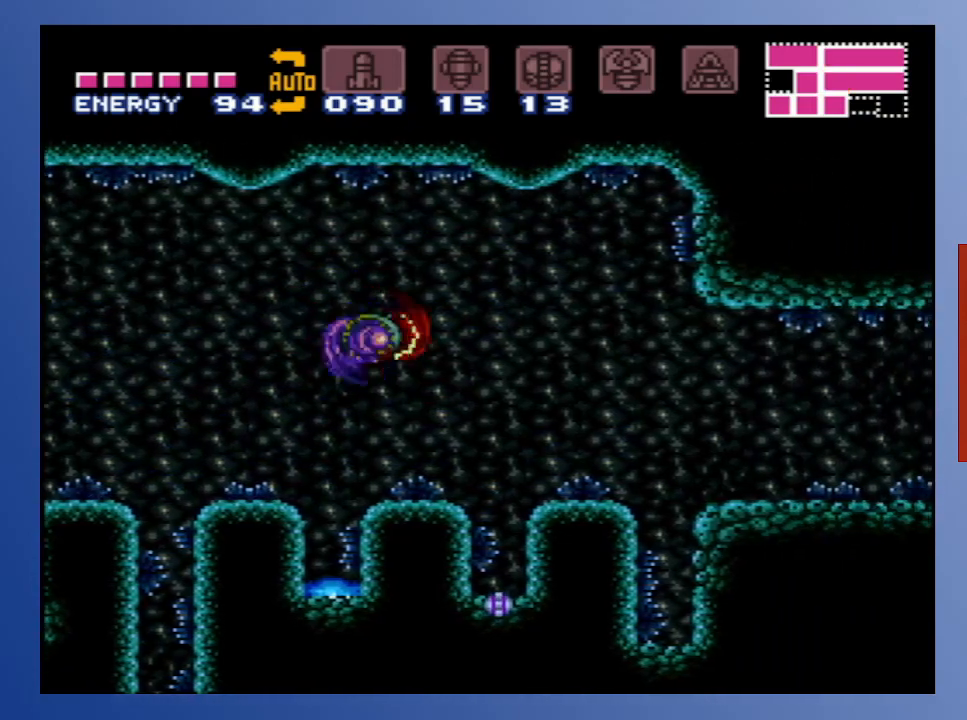
{"buttons": ["DPAD_RIGHT"], "left_stick": "down", "right_stick": "center", "events": []}
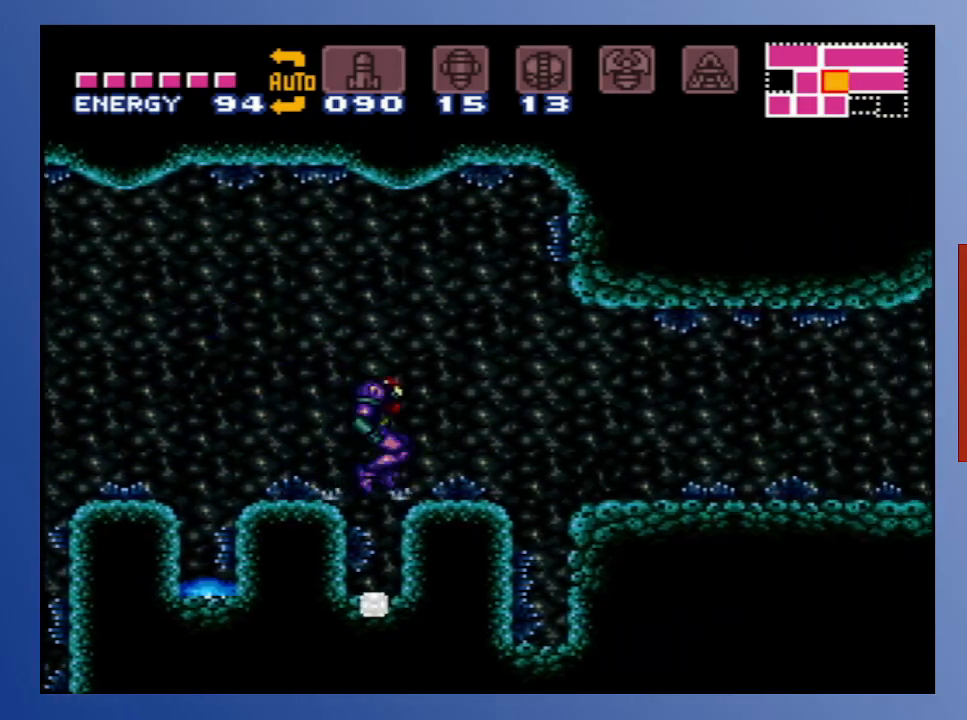
{"buttons": ["A", "DPAD_LEFT"], "left_stick": "down", "right_stick": "center", "events": [[17, "DPAD_RIGHT", "up"], [450, "DPAD_LEFT", "down"], [483, "A", "down"]]}
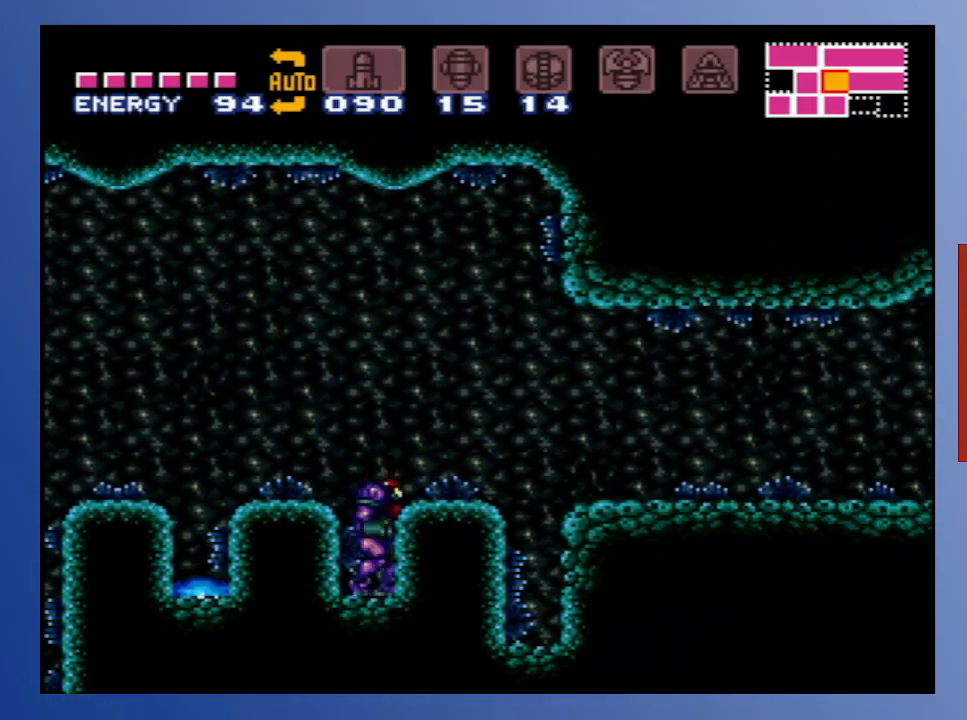
{"buttons": ["DPAD_LEFT"], "left_stick": "down", "right_stick": "center", "events": [[133, "left_stick", "center"], [350, "left_stick", "down"], [383, "A", "up"]]}
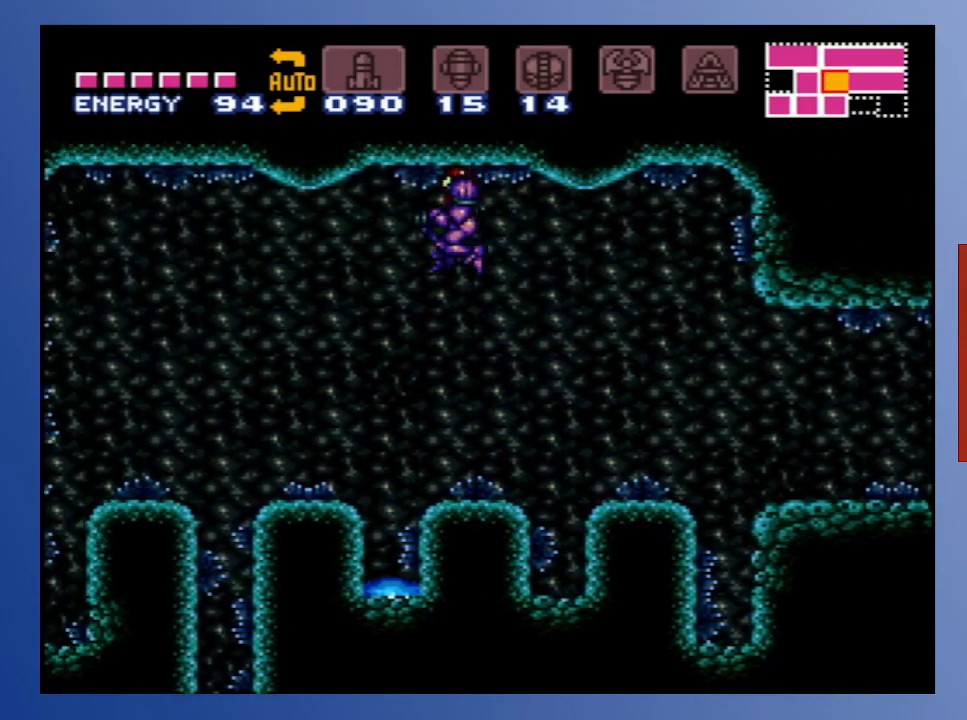
{"buttons": ["DPAD_LEFT"], "left_stick": "down", "right_stick": "center", "events": []}